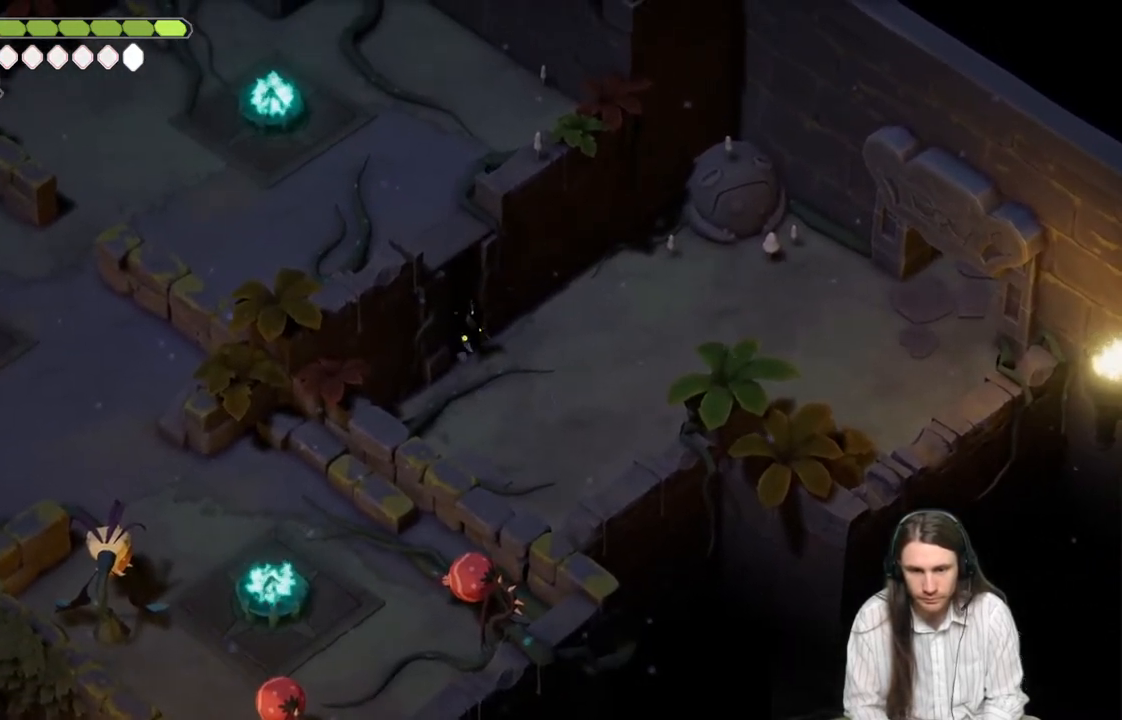
Gameplay with a controller (Xbox layout); each line is a JSON object with the inputs held at the frame after it. "events" lists button and stick changes between this image and that frame as [ms after this image, input, new state], when the widget could be followed in between.
{"buttons": [], "left_stick": "up-left", "right_stick": "up-left", "events": [[17, "Y", "up"], [233, "right_stick", "up-left"]]}
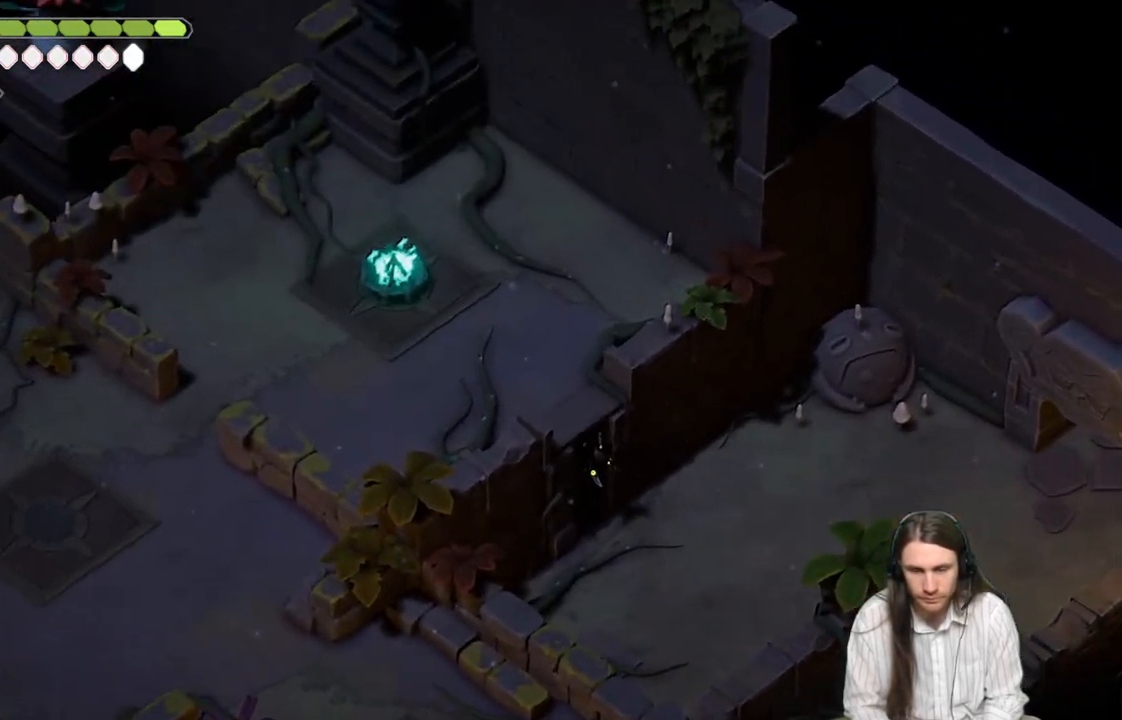
{"buttons": [], "left_stick": "up-left", "right_stick": "up-left", "events": []}
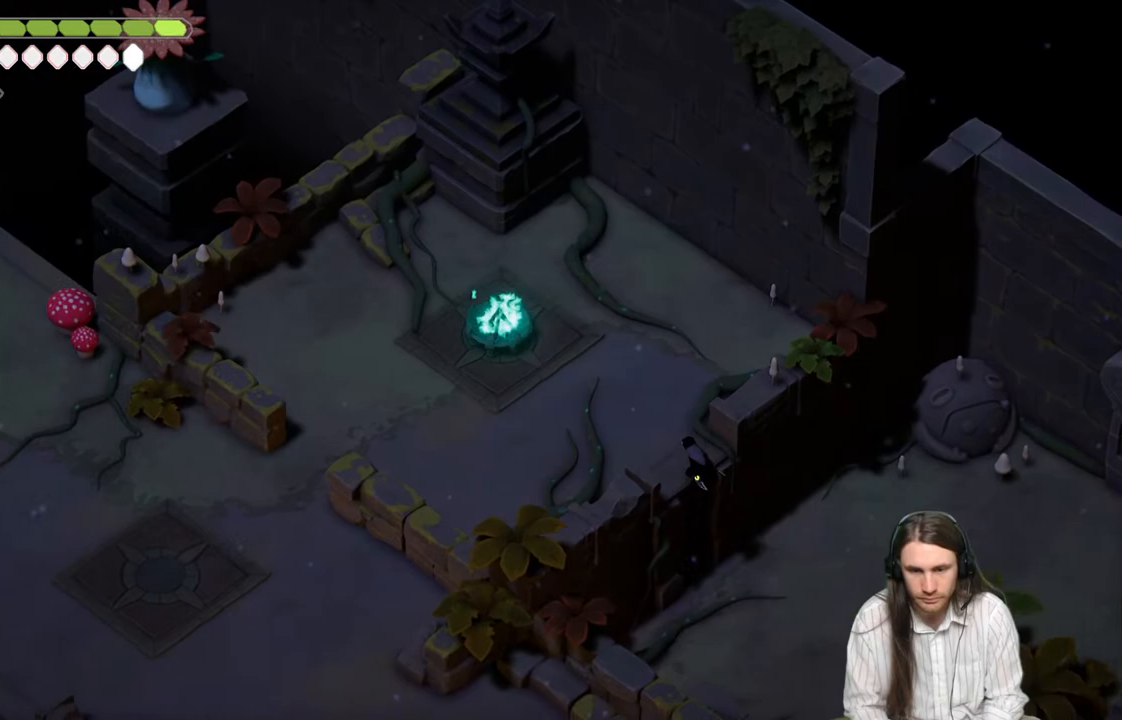
{"buttons": [], "left_stick": "left", "right_stick": "up-left", "events": [[483, "left_stick", "left"]]}
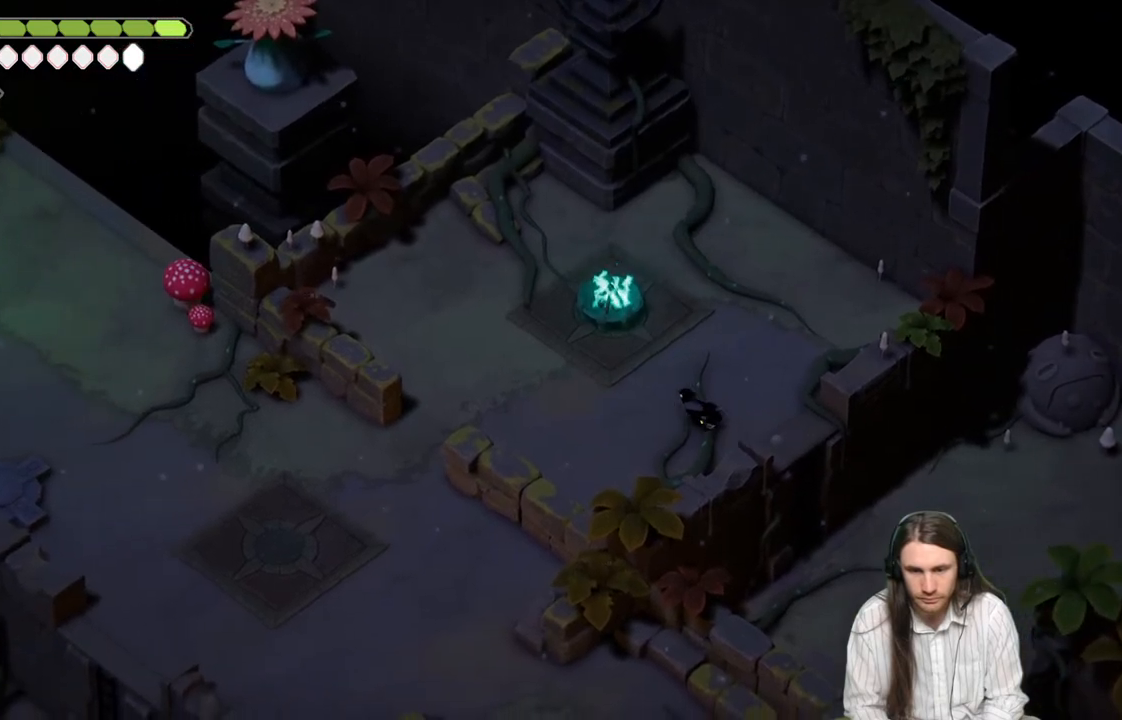
{"buttons": [], "left_stick": "down-left", "right_stick": "left", "events": [[83, "right_stick", "left"], [450, "left_stick", "down-left"]]}
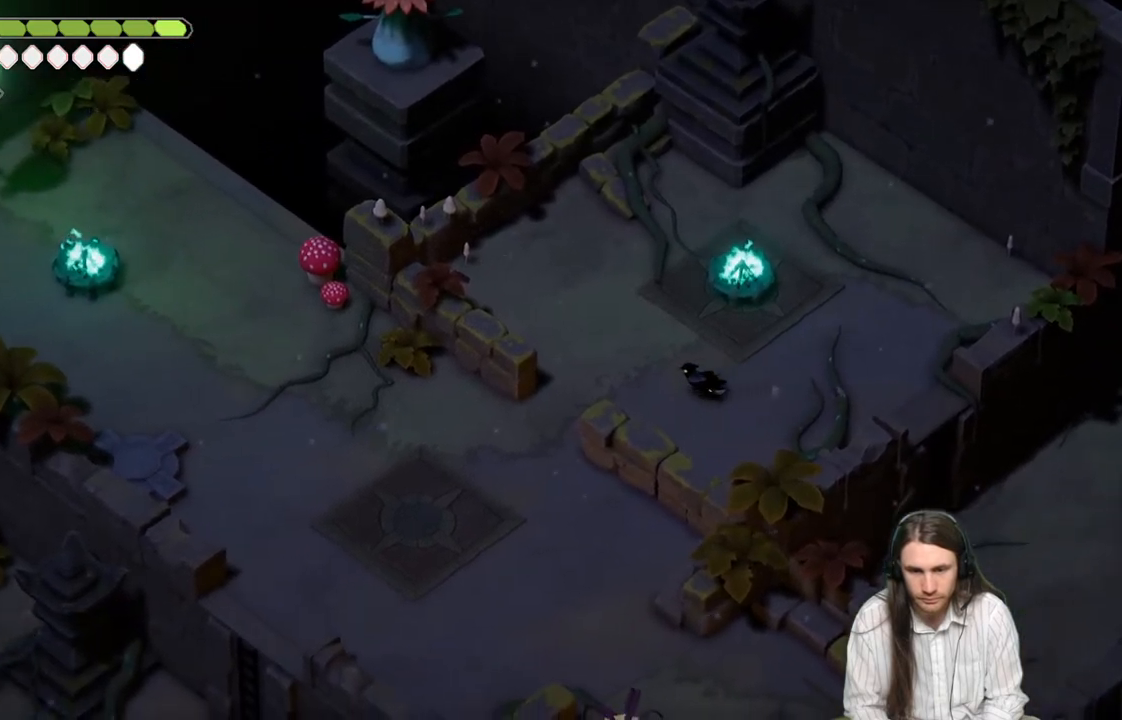
{"buttons": [], "left_stick": "down-left", "right_stick": "left", "events": []}
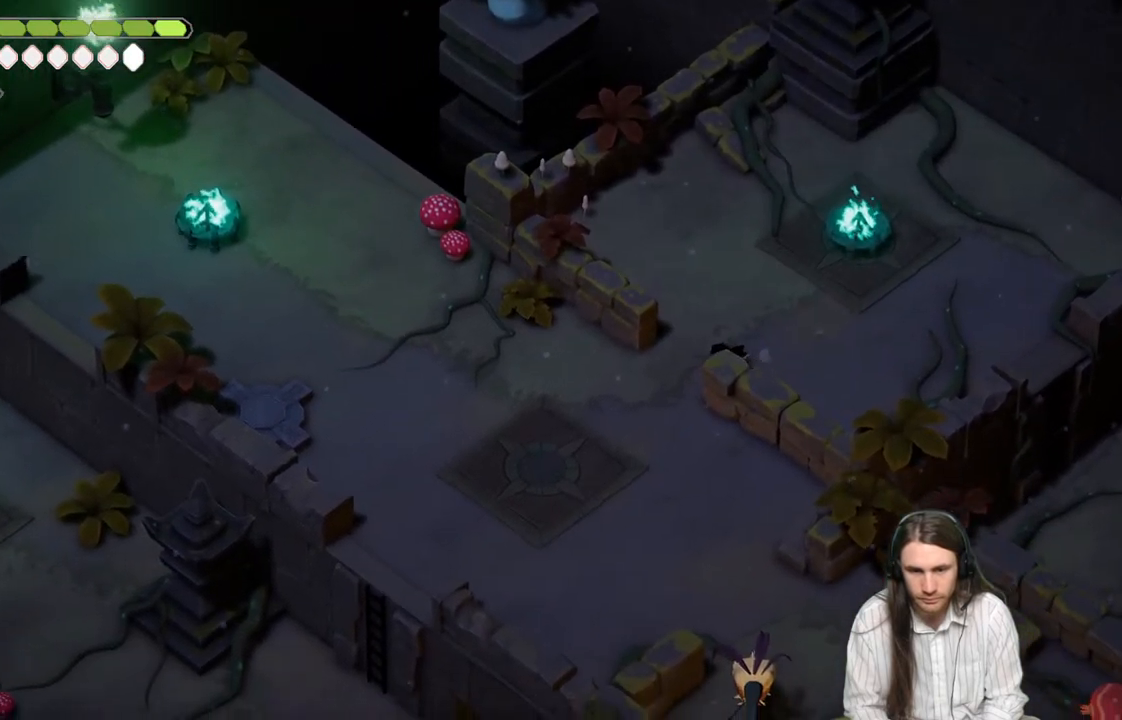
{"buttons": [], "left_stick": "down", "right_stick": "down-left", "events": [[117, "right_stick", "down-left"], [283, "left_stick", "down"]]}
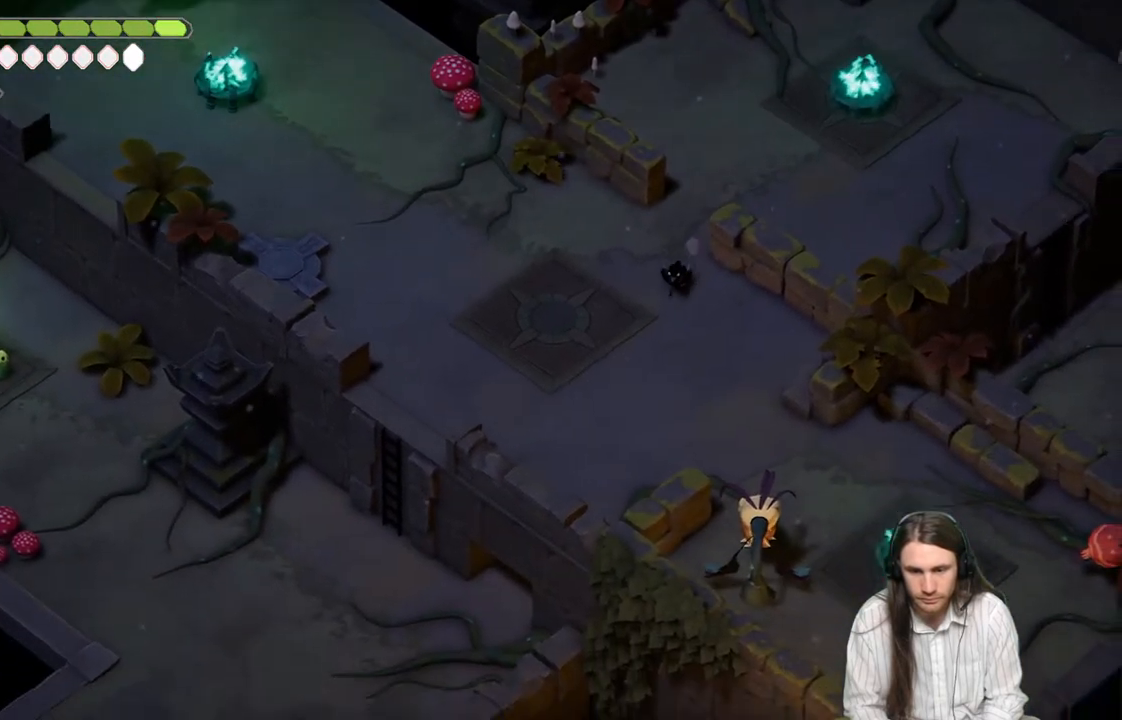
{"buttons": [], "left_stick": "down-left", "right_stick": "down-left", "events": [[283, "left_stick", "down-left"]]}
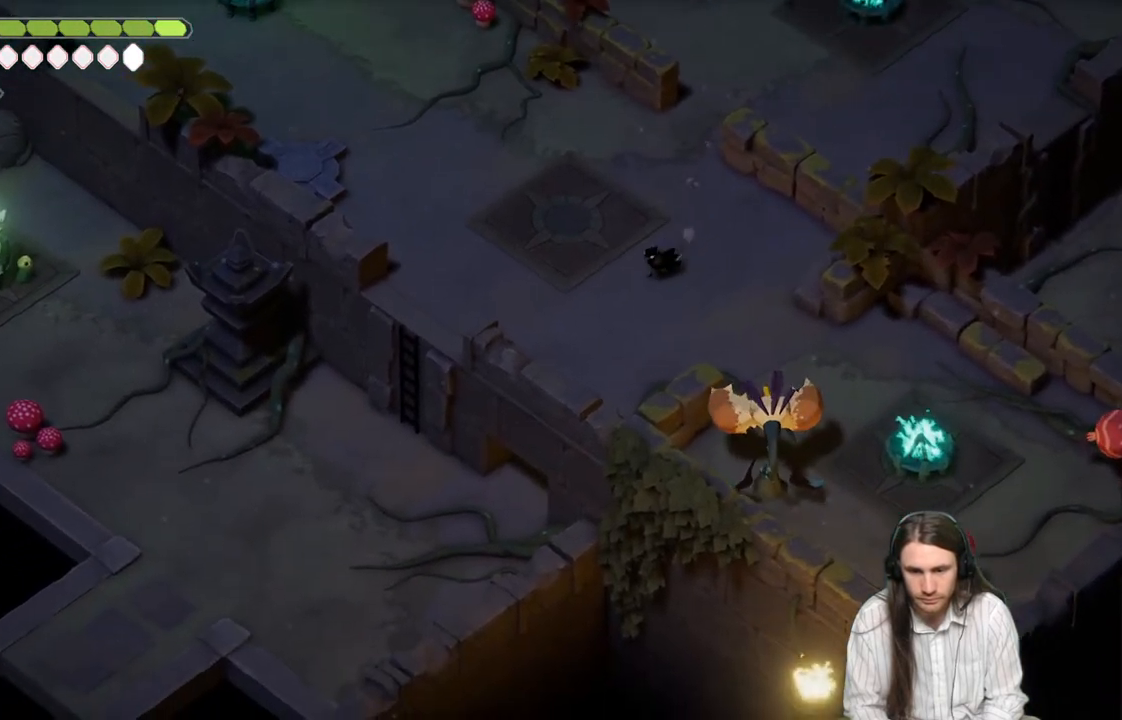
{"buttons": [], "left_stick": "down-left", "right_stick": "down-left", "events": []}
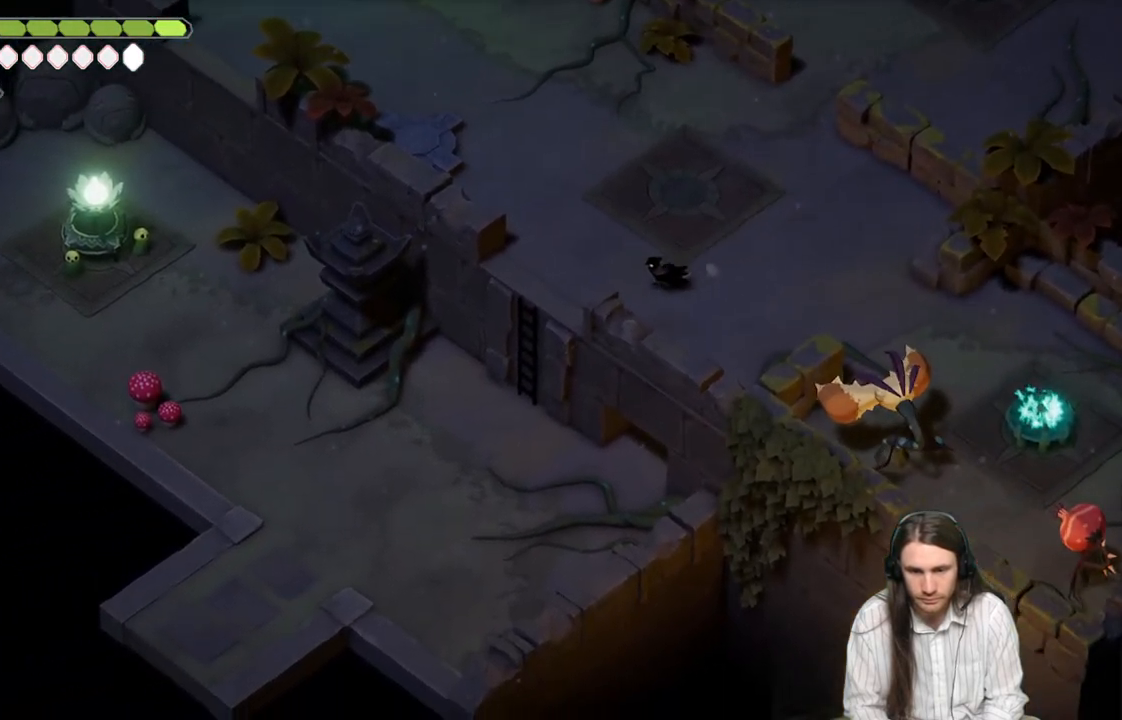
{"buttons": [], "left_stick": "down-left", "right_stick": "down-left", "events": [[17, "left_stick", "left"], [200, "left_stick", "down-left"]]}
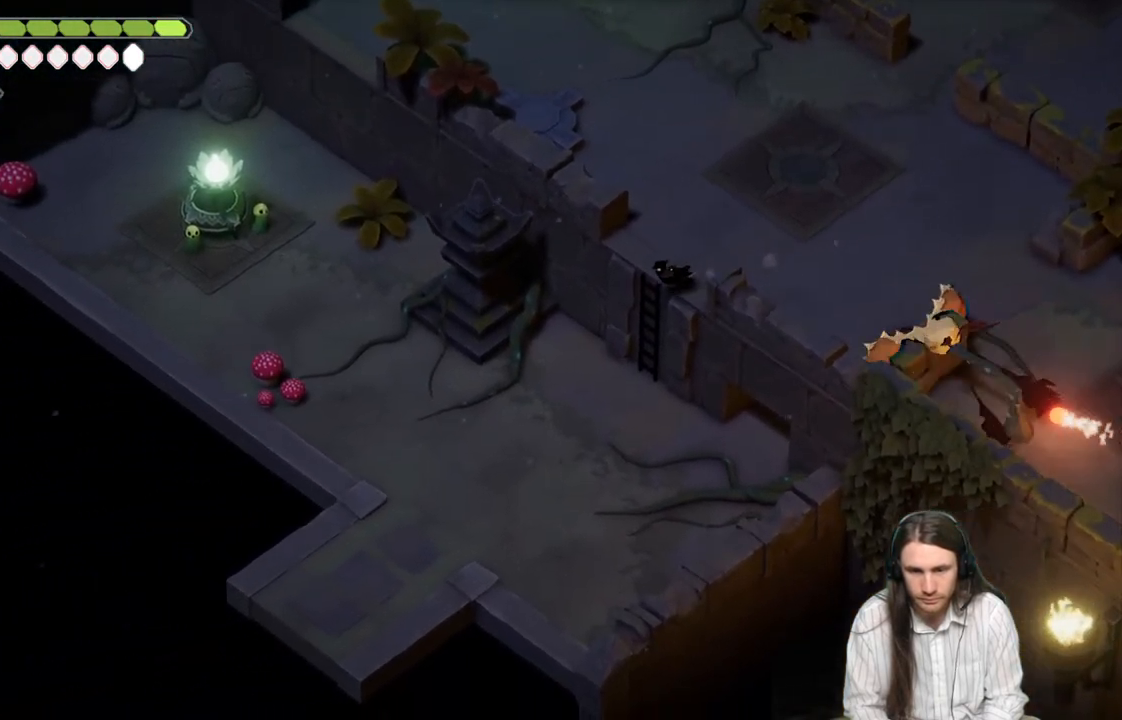
{"buttons": [], "left_stick": "down-left", "right_stick": "down-left", "events": []}
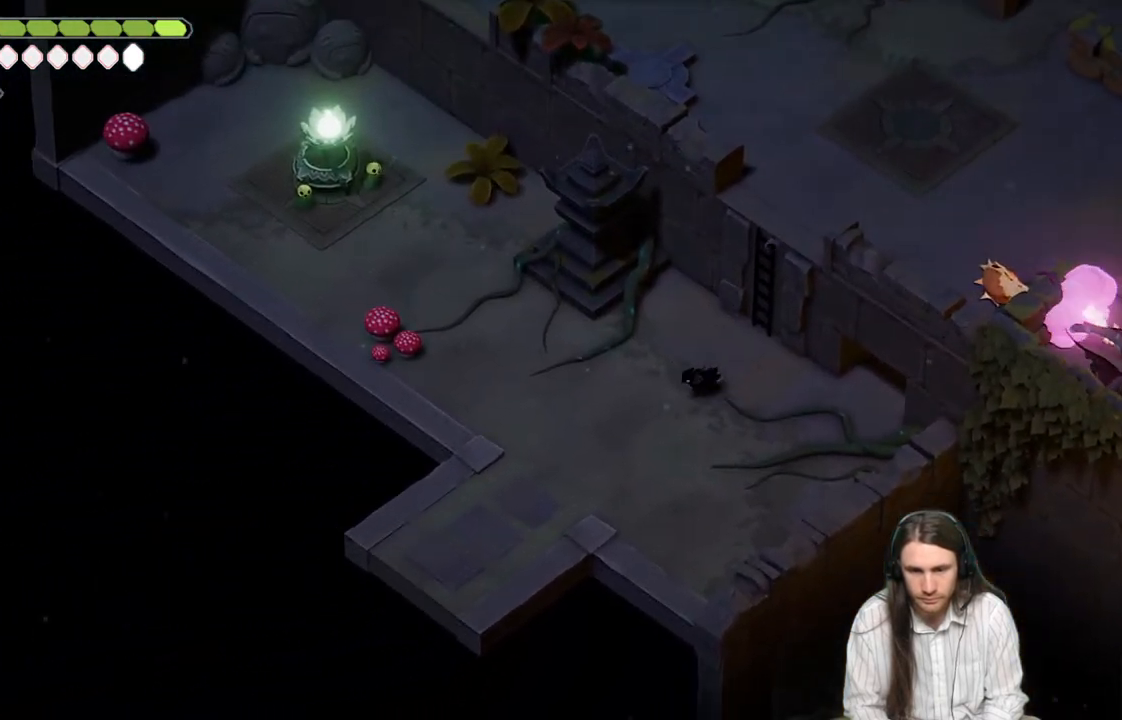
{"buttons": [], "left_stick": "down-left", "right_stick": "down-left", "events": []}
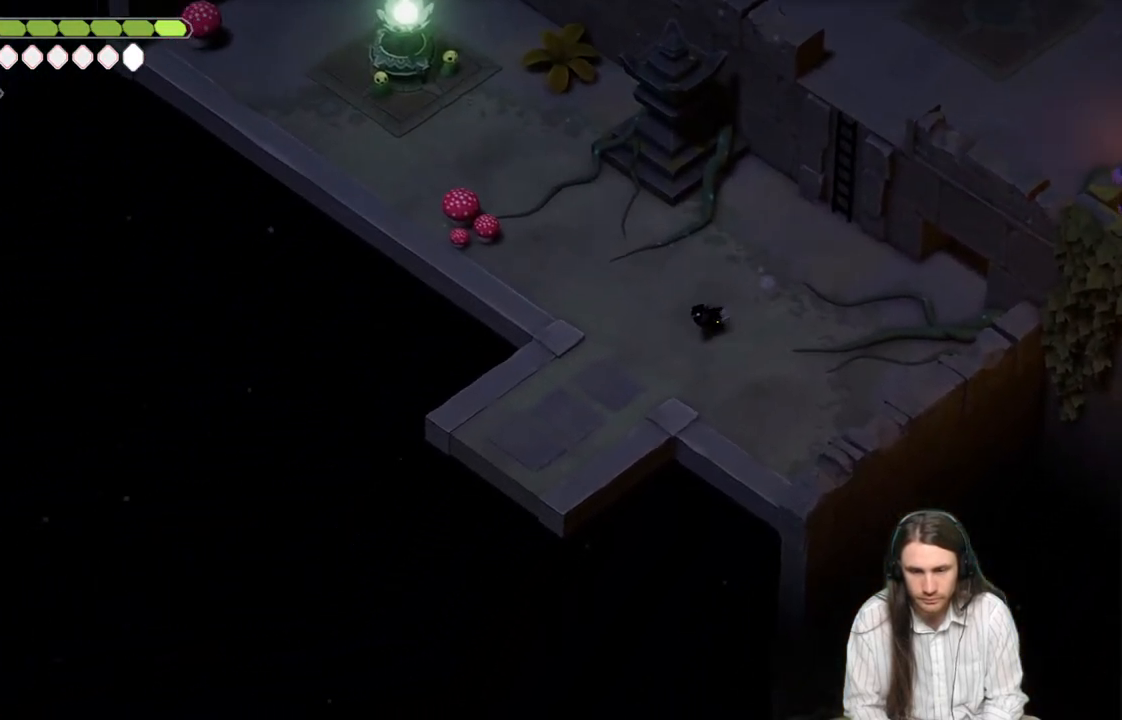
{"buttons": [], "left_stick": "down-left", "right_stick": "left", "events": [[167, "B", "down"], [283, "right_stick", "left"], [400, "B", "up"]]}
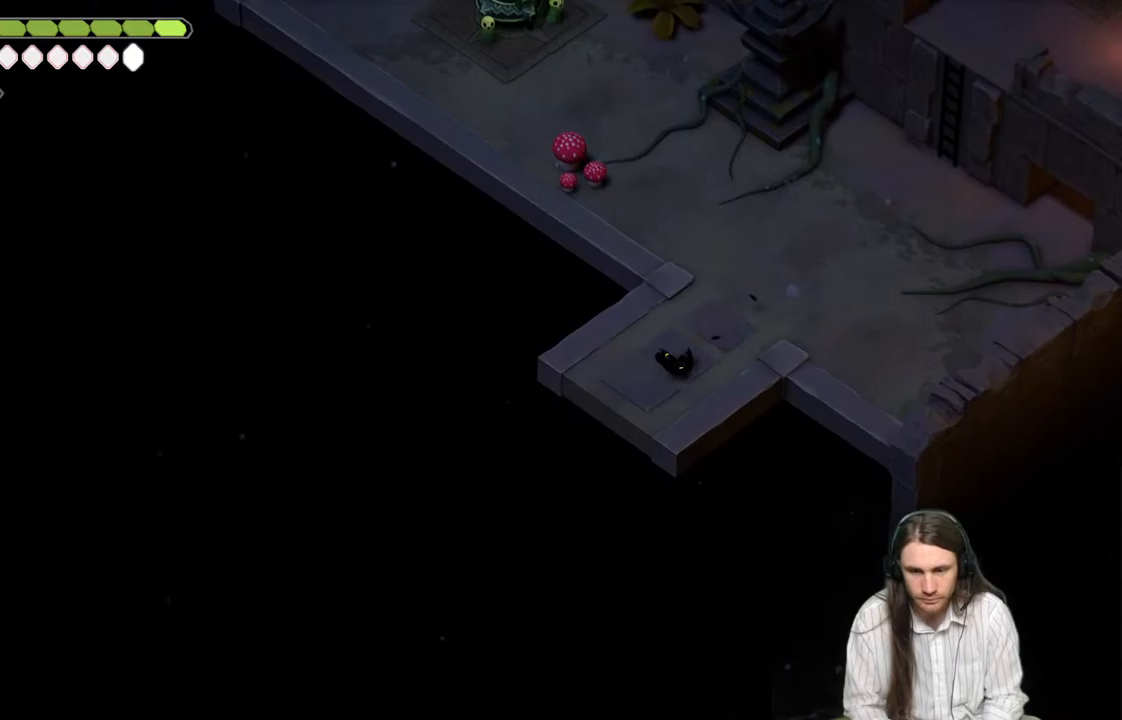
{"buttons": [], "left_stick": "center", "right_stick": "center", "events": [[50, "left_stick", "center"], [83, "right_stick", "center"]]}
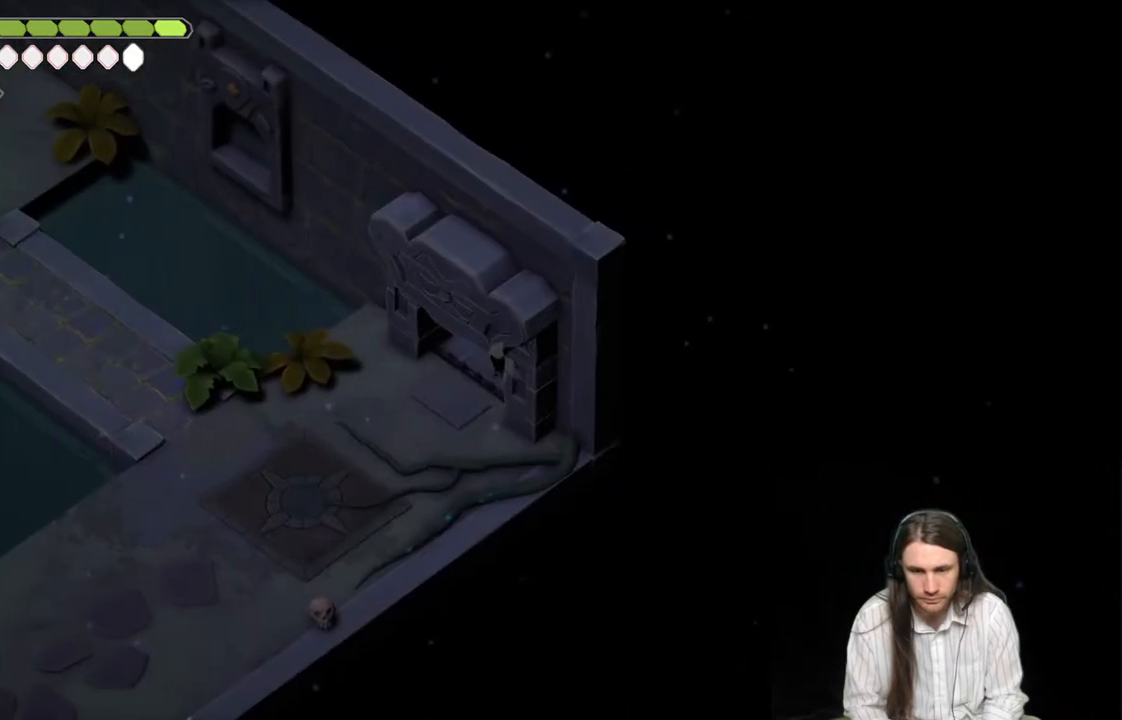
{"buttons": [], "left_stick": "down-left", "right_stick": "down-left", "events": [[183, "left_stick", "left"], [233, "left_stick", "down-left"], [400, "right_stick", "down-left"]]}
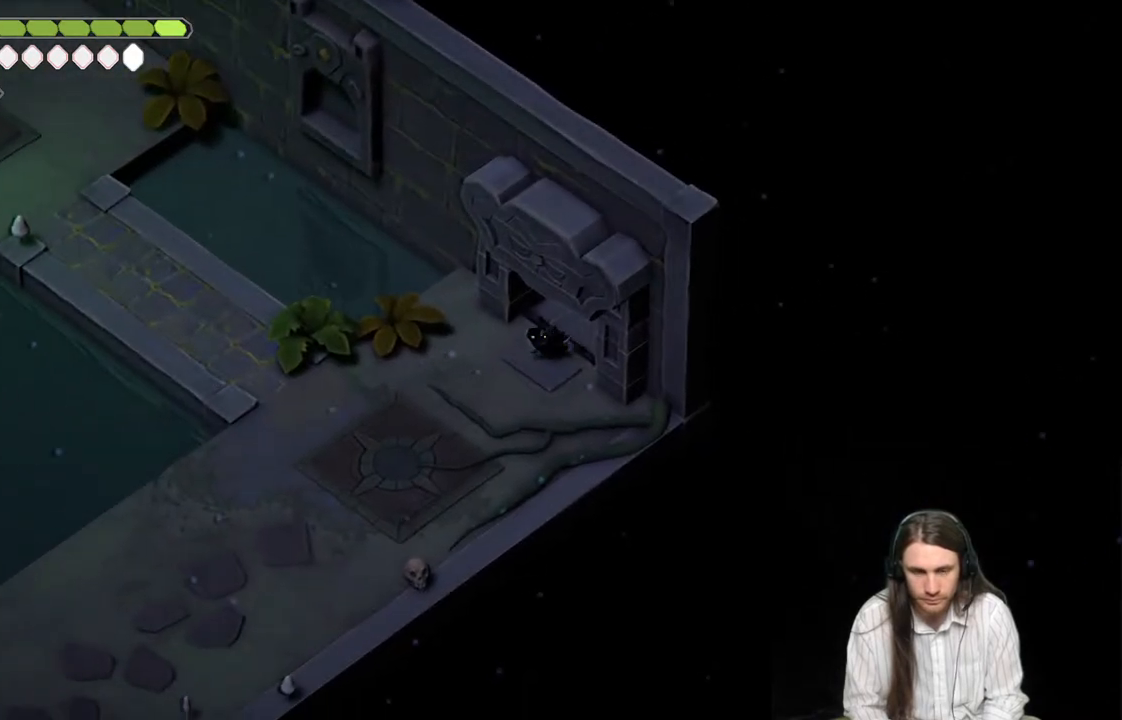
{"buttons": [], "left_stick": "down-left", "right_stick": "down-left", "events": []}
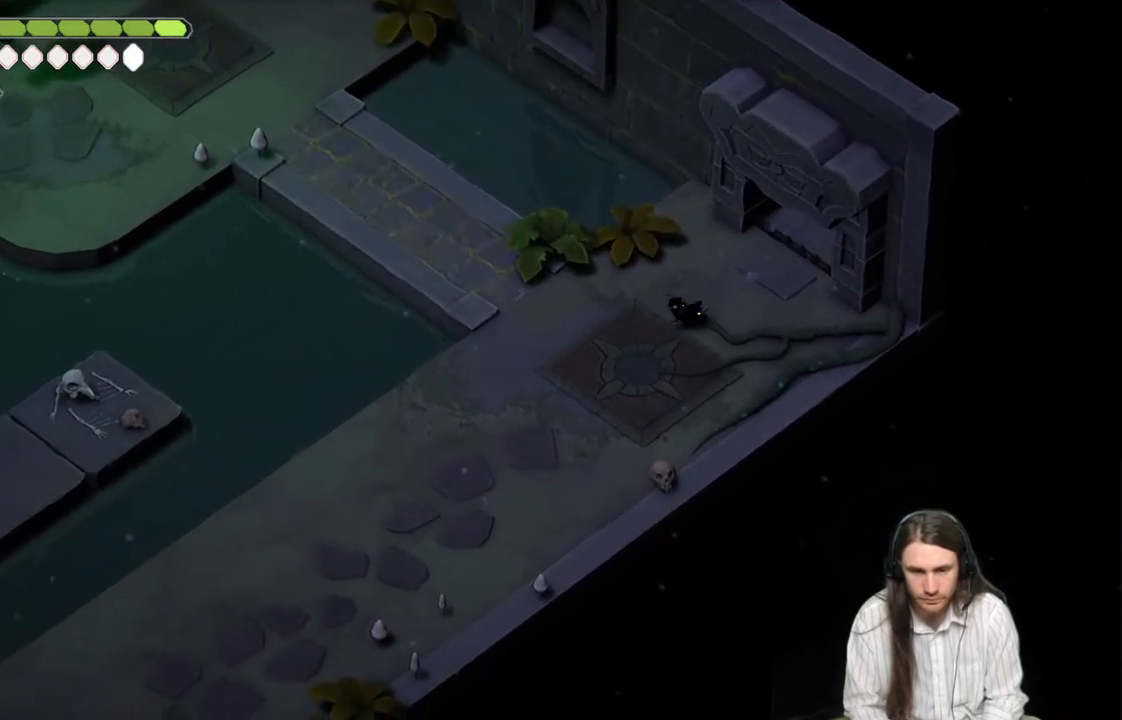
{"buttons": [], "left_stick": "down-left", "right_stick": "left", "events": [[283, "left_stick", "left"], [333, "right_stick", "left"], [400, "left_stick", "down-left"]]}
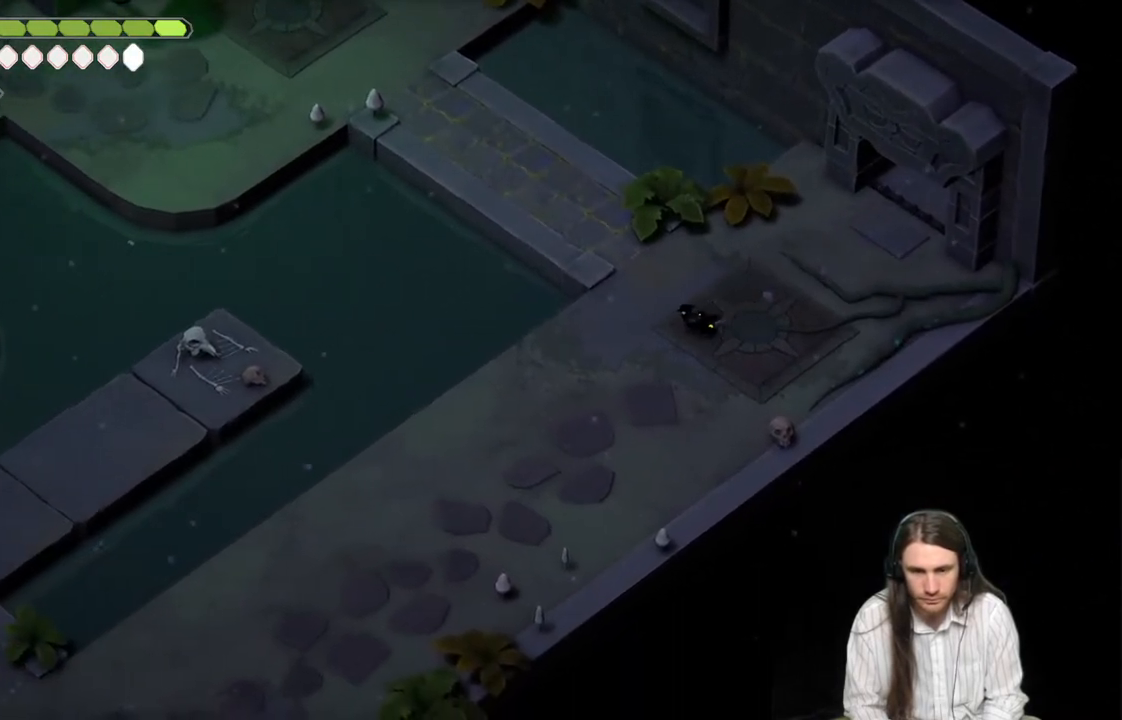
{"buttons": [], "left_stick": "down-left", "right_stick": "left", "events": []}
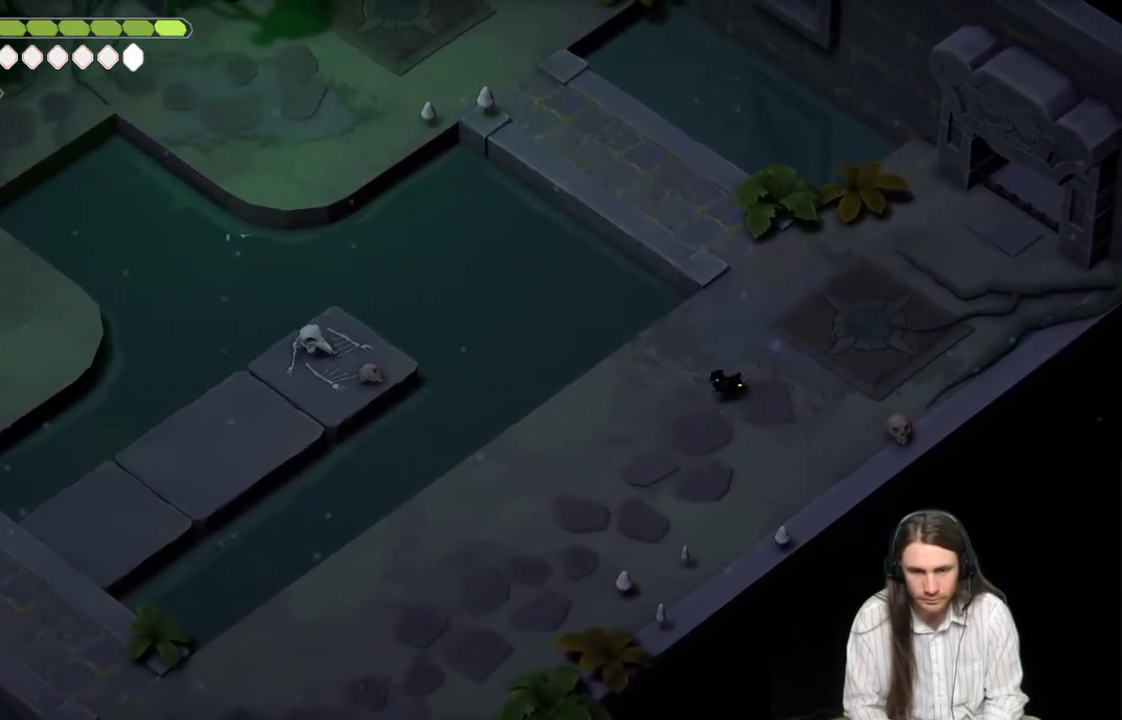
{"buttons": [], "left_stick": "up", "right_stick": "up-left", "events": [[50, "right_stick", "up-left"], [150, "left_stick", "up"]]}
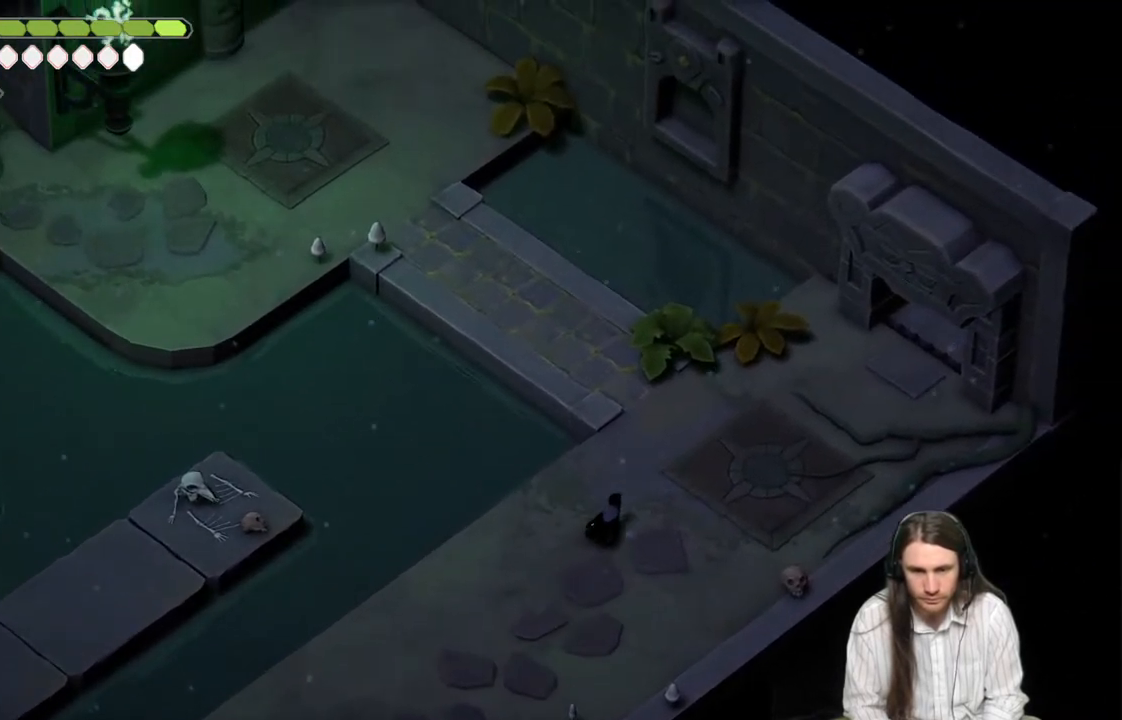
{"buttons": [], "left_stick": "up", "right_stick": "up", "events": [[450, "right_stick", "up"]]}
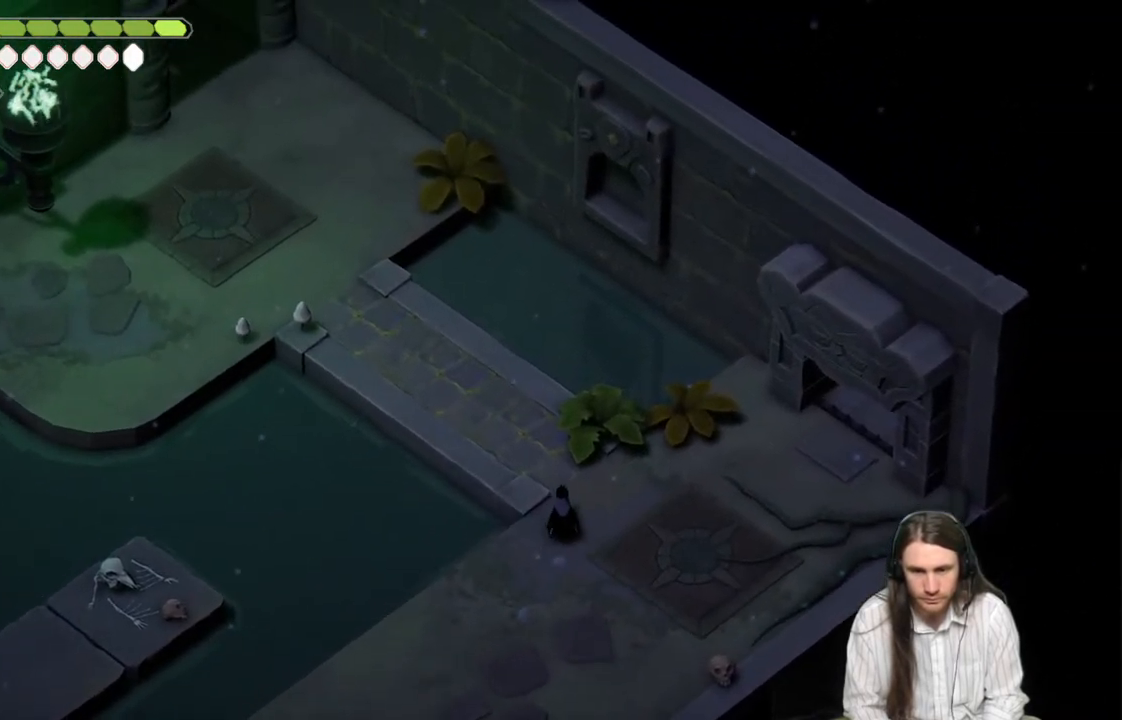
{"buttons": [], "left_stick": "up-left", "right_stick": "up", "events": [[17, "left_stick", "up-left"]]}
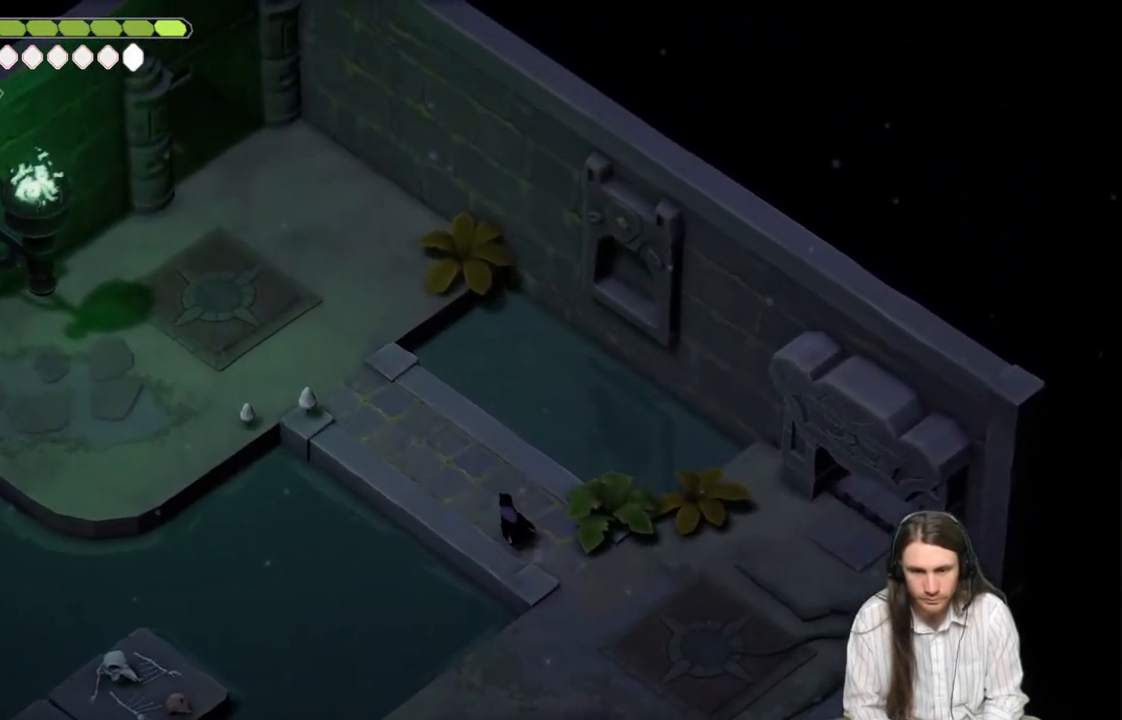
{"buttons": [], "left_stick": "up-left", "right_stick": "up", "events": [[200, "B", "down"], [367, "B", "up"]]}
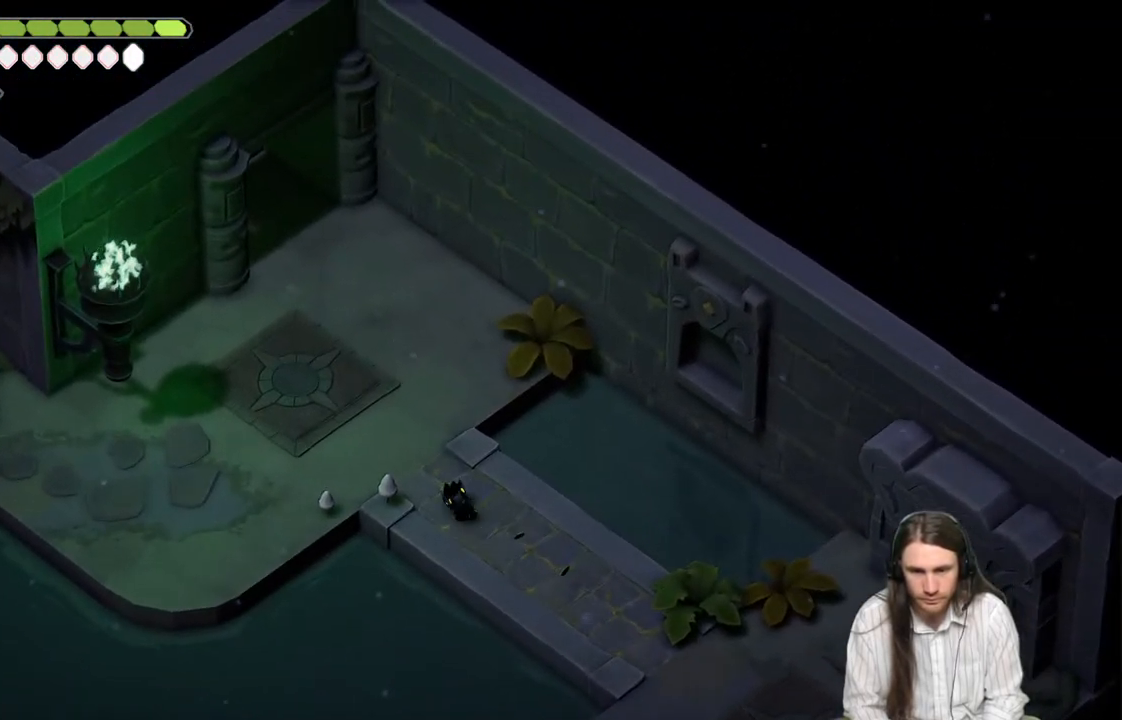
{"buttons": [], "left_stick": "up", "right_stick": "up", "events": [[233, "left_stick", "up"]]}
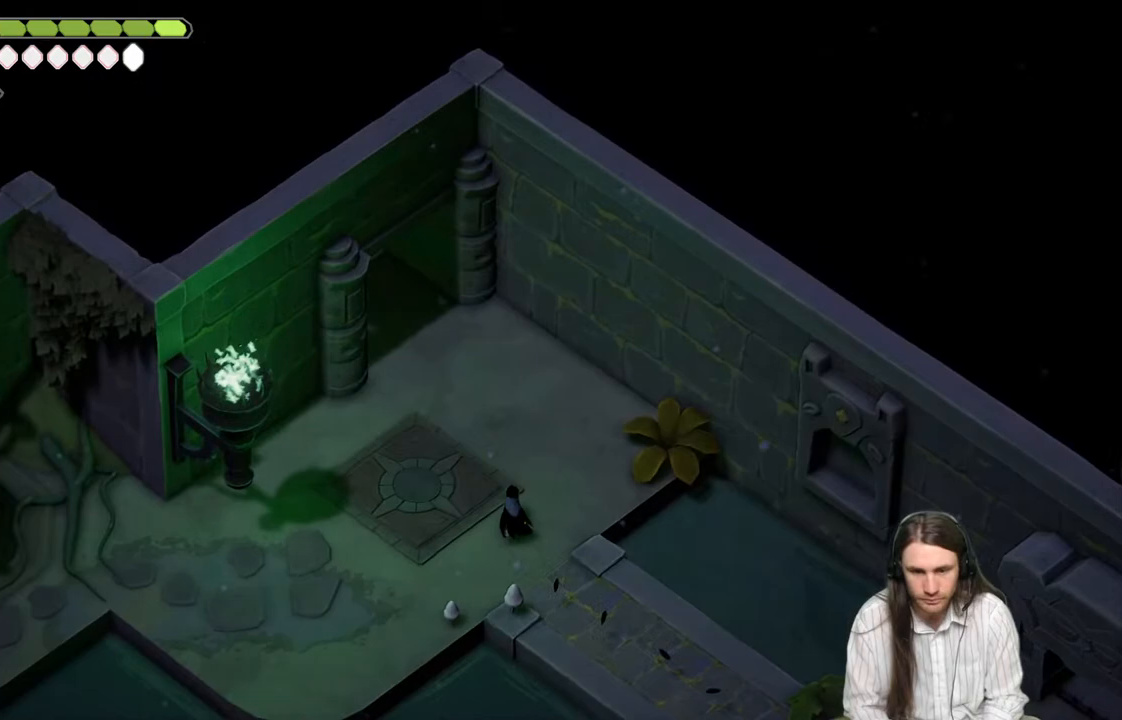
{"buttons": ["B"], "left_stick": "up-left", "right_stick": "up", "events": [[167, "left_stick", "up-left"], [367, "B", "down"]]}
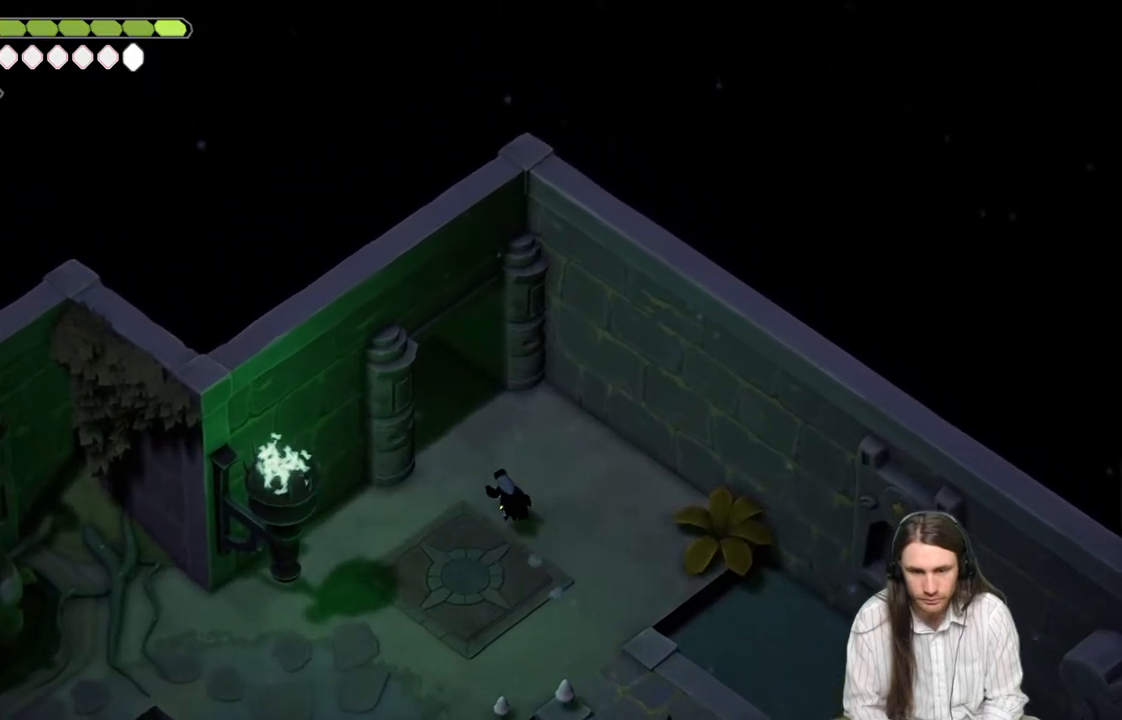
{"buttons": [], "left_stick": "up-left", "right_stick": "up", "events": [[67, "B", "up"]]}
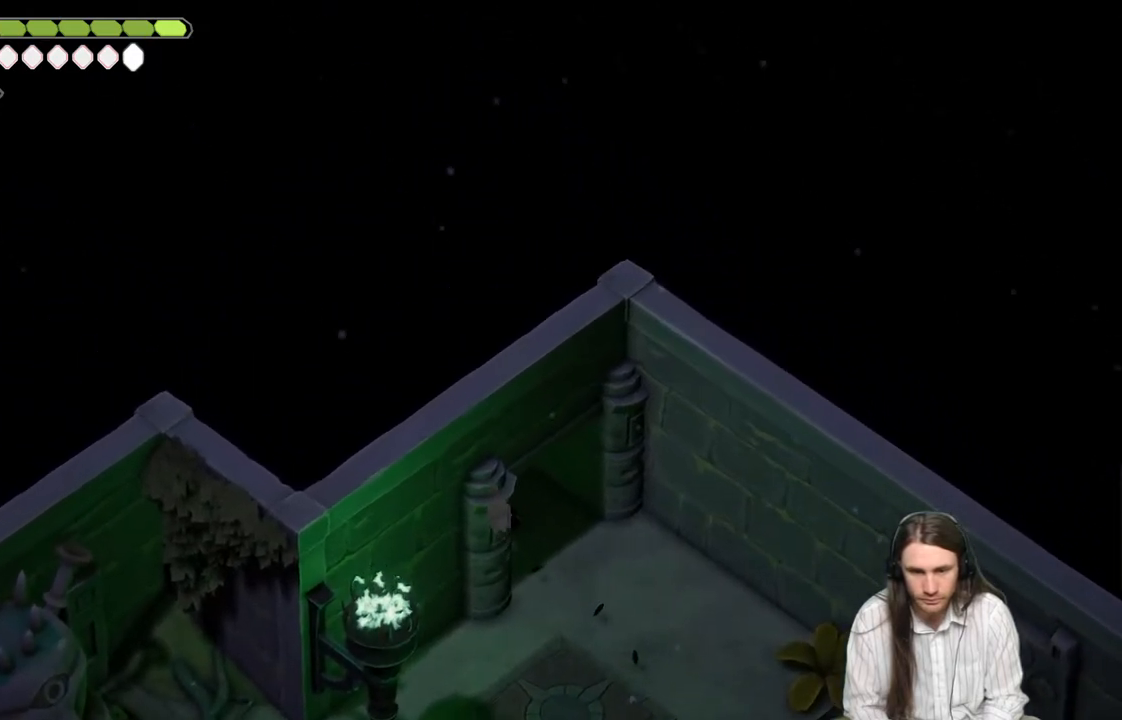
{"buttons": [], "left_stick": "center", "right_stick": "up", "events": [[433, "left_stick", "center"]]}
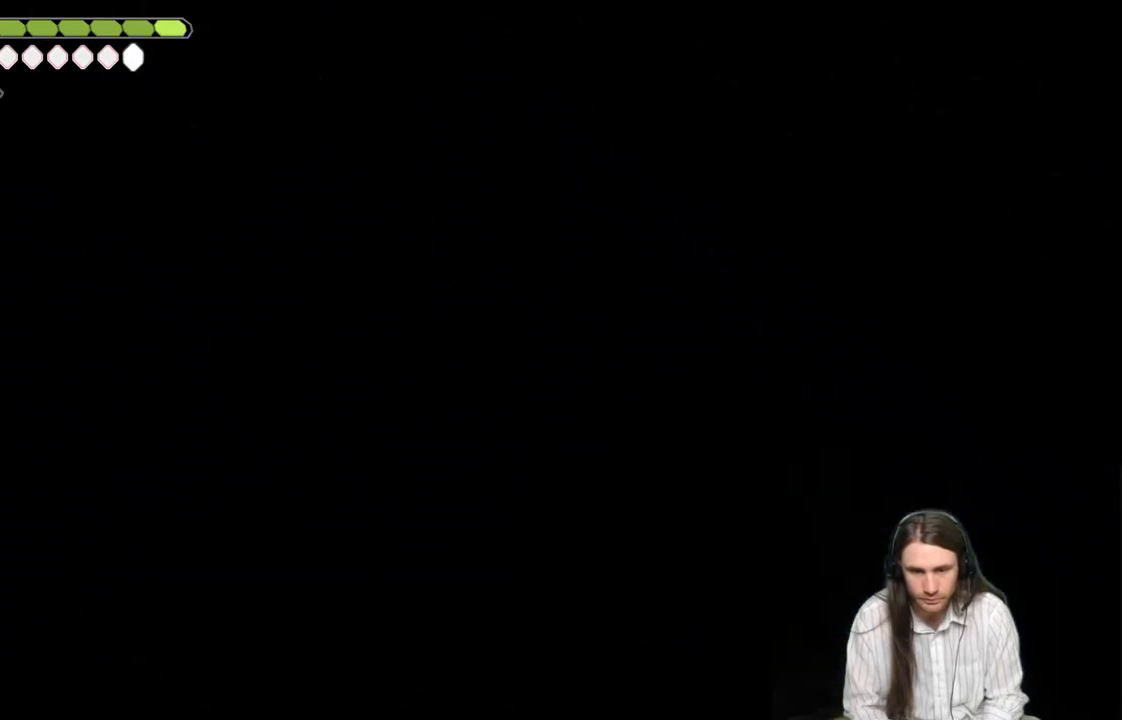
{"buttons": [], "left_stick": "left", "right_stick": "center", "events": [[300, "left_stick", "up-left"], [333, "right_stick", "center"], [450, "left_stick", "left"]]}
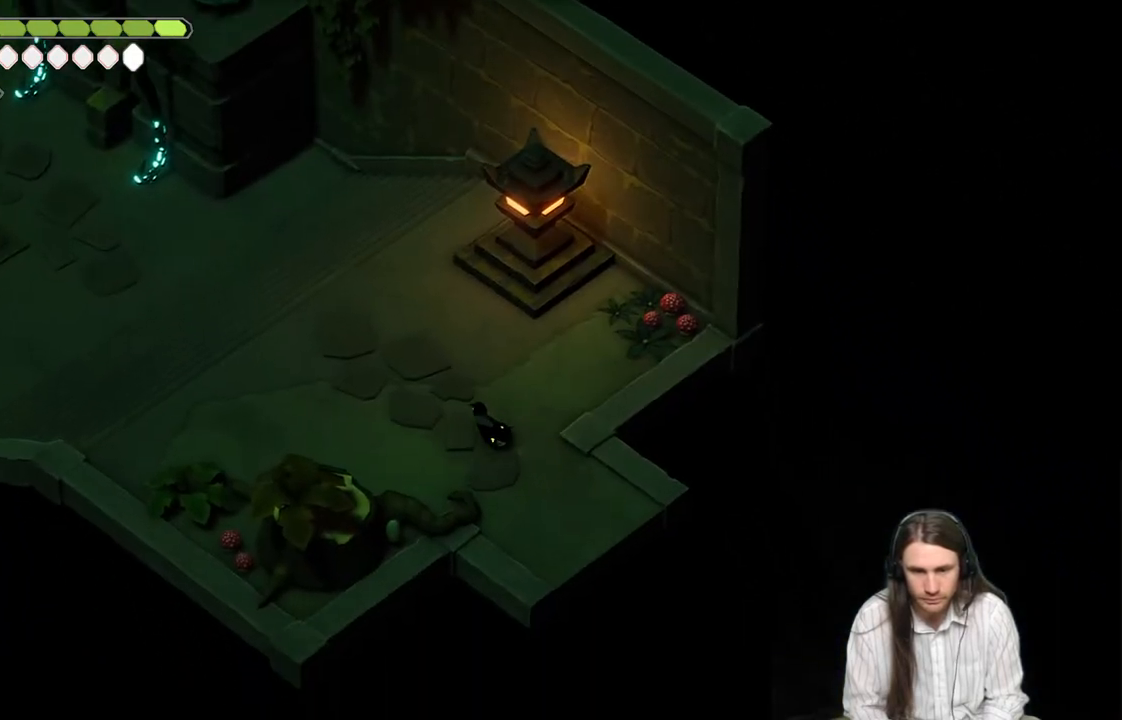
{"buttons": [], "left_stick": "up-left", "right_stick": "up-left", "events": [[133, "left_stick", "up-left"], [133, "right_stick", "up-left"], [217, "B", "down"], [383, "B", "up"]]}
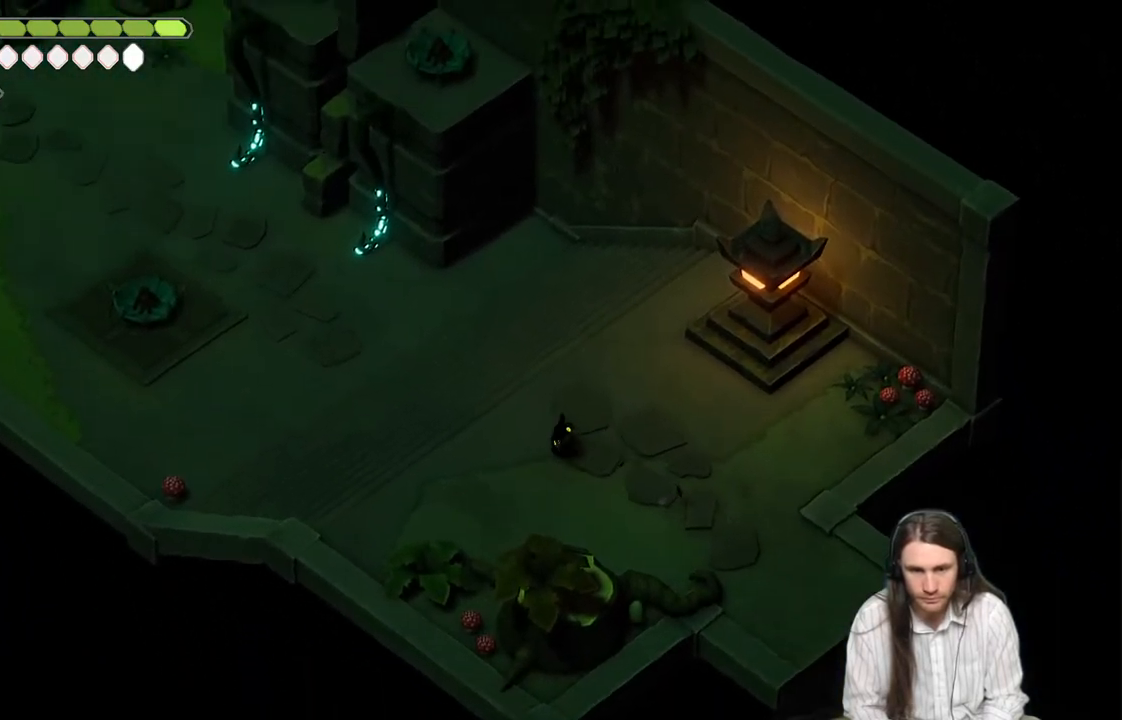
{"buttons": [], "left_stick": "up-left", "right_stick": "up-left", "events": []}
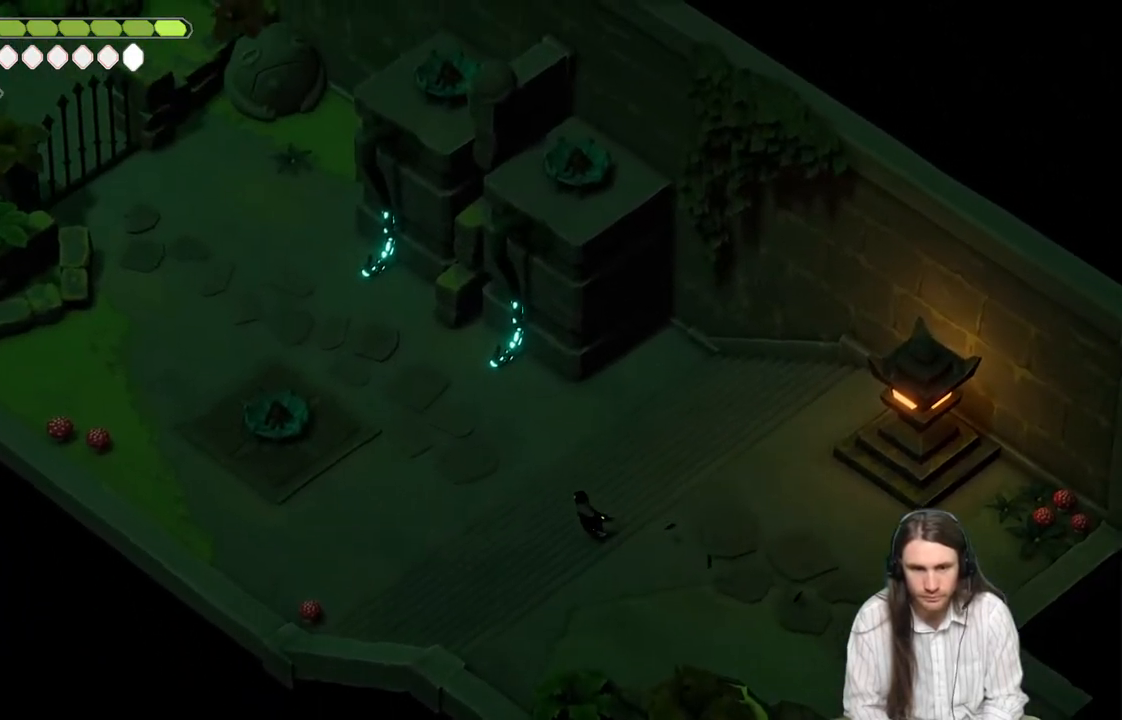
{"buttons": [], "left_stick": "up-left", "right_stick": "up-left", "events": [[133, "B", "down"], [267, "B", "up"]]}
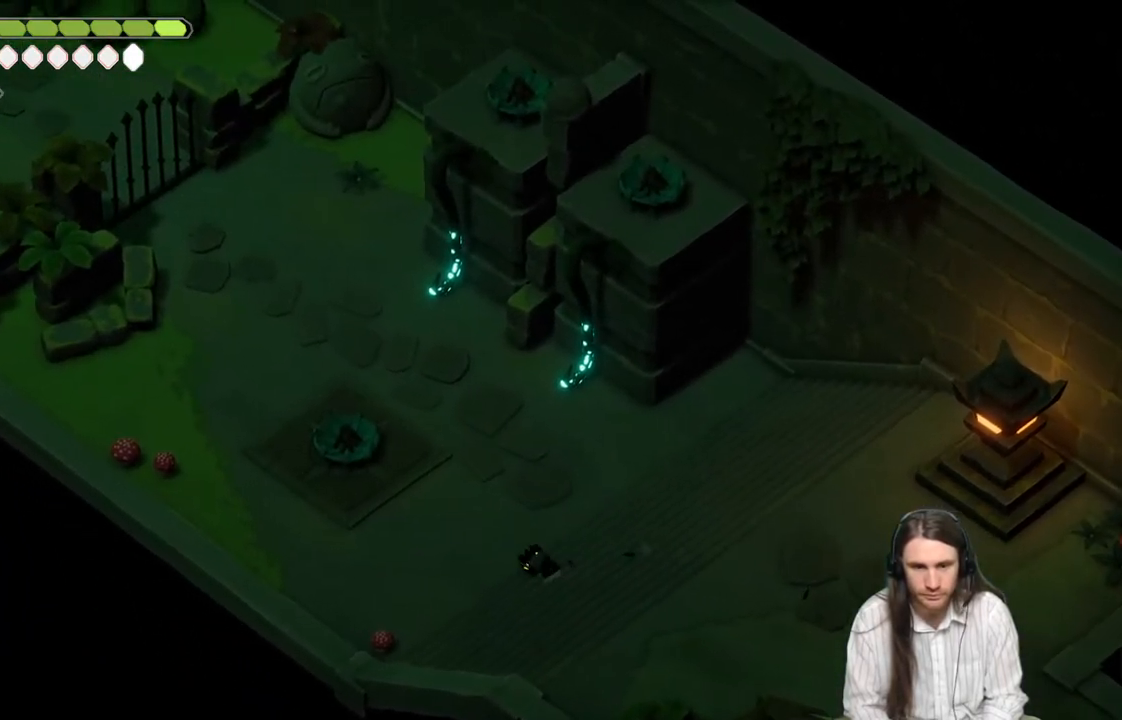
{"buttons": [], "left_stick": "up-left", "right_stick": "up-left", "events": []}